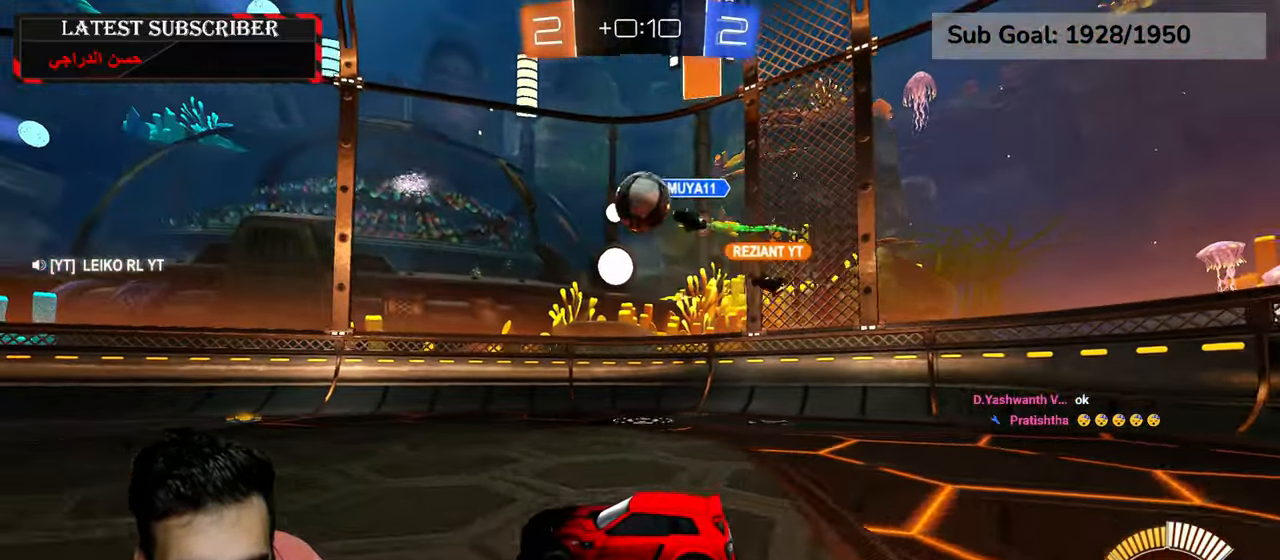
Gameplay with a controller (Xbox layout); each line is a JSON object with the inputs held at the frame after it (dt_ms = milliseconds from this image to that frame). "events" lists button and stick changes between this image and that frame as [ms after this image, input, new state], when the widget could be followed in between.
{"dt_ms": 500, "buttons": ["R1", "R2"], "left_stick": "down", "right_stick": "center", "events": [[150, "left_stick", "down-right"], [350, "R2", "down"], [500, "left_stick", "down"]]}
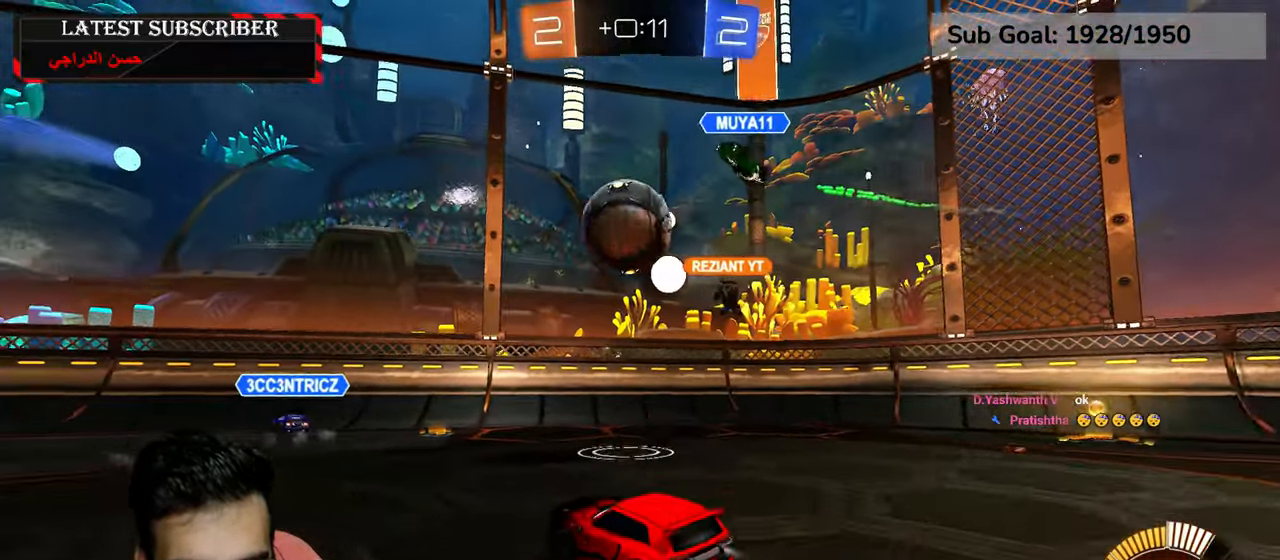
{"dt_ms": 500, "buttons": ["R1", "R2"], "left_stick": "down-left", "right_stick": "center", "events": [[17, "A", "down"], [134, "left_stick", "down-left"], [167, "A", "up"], [250, "A", "down"], [367, "A", "up"]]}
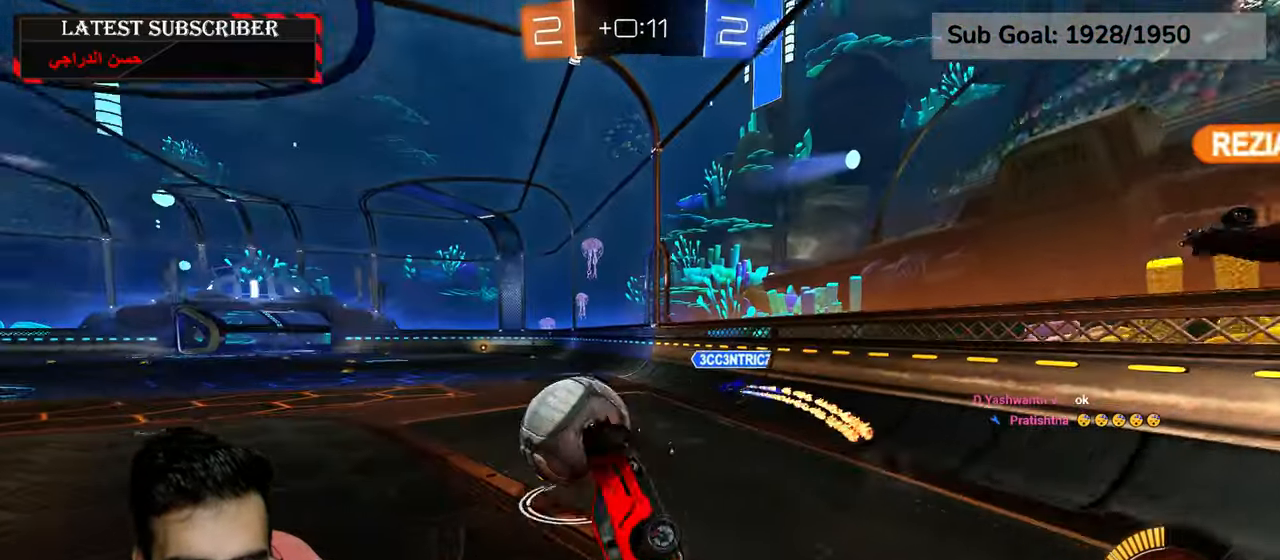
{"dt_ms": 500, "buttons": ["R1", "R2"], "left_stick": "center", "right_stick": "center", "events": [[117, "X", "down"], [367, "left_stick", "center"], [500, "X", "up"]]}
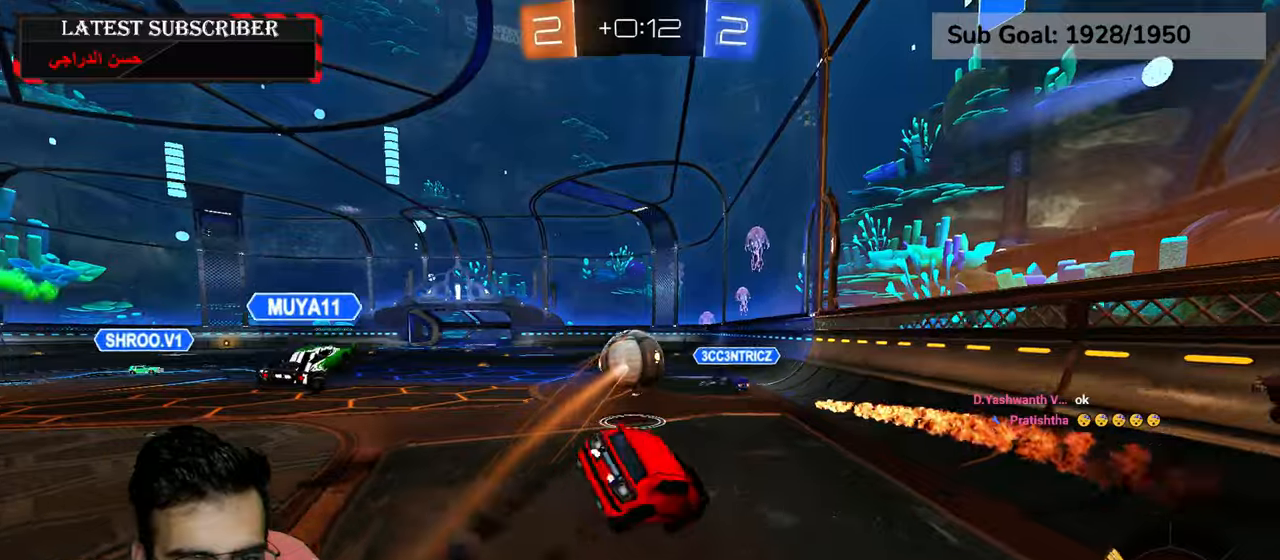
{"dt_ms": 500, "buttons": ["R1"], "left_stick": "center", "right_stick": "center", "events": [[100, "R2", "up"]]}
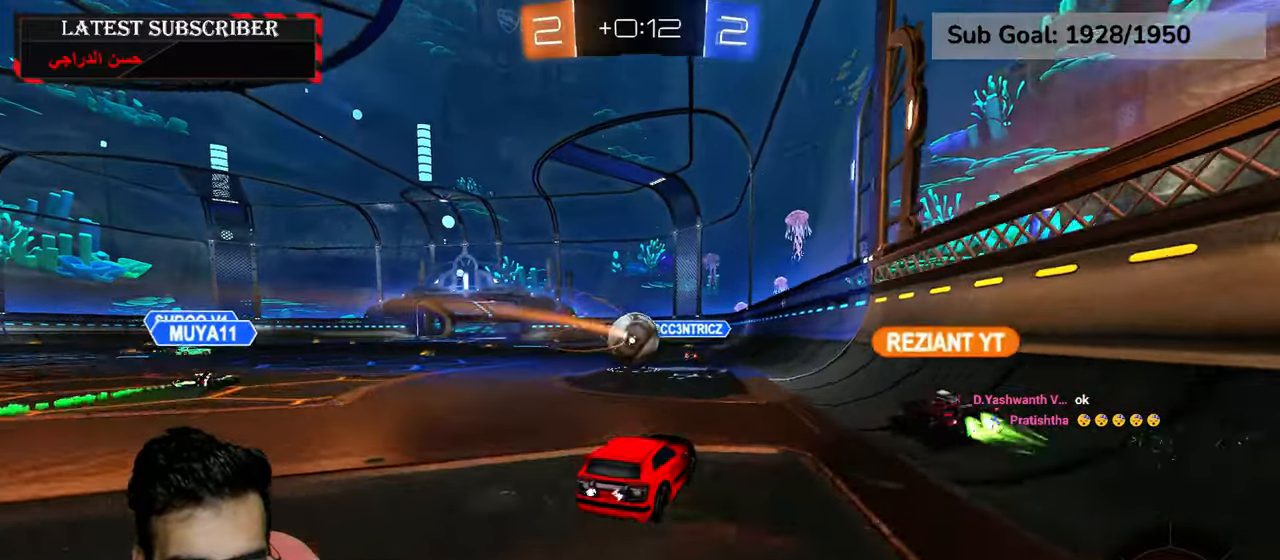
{"dt_ms": 500, "buttons": ["R1"], "left_stick": "center", "right_stick": "center", "events": [[100, "left_stick", "left"], [317, "left_stick", "center"]]}
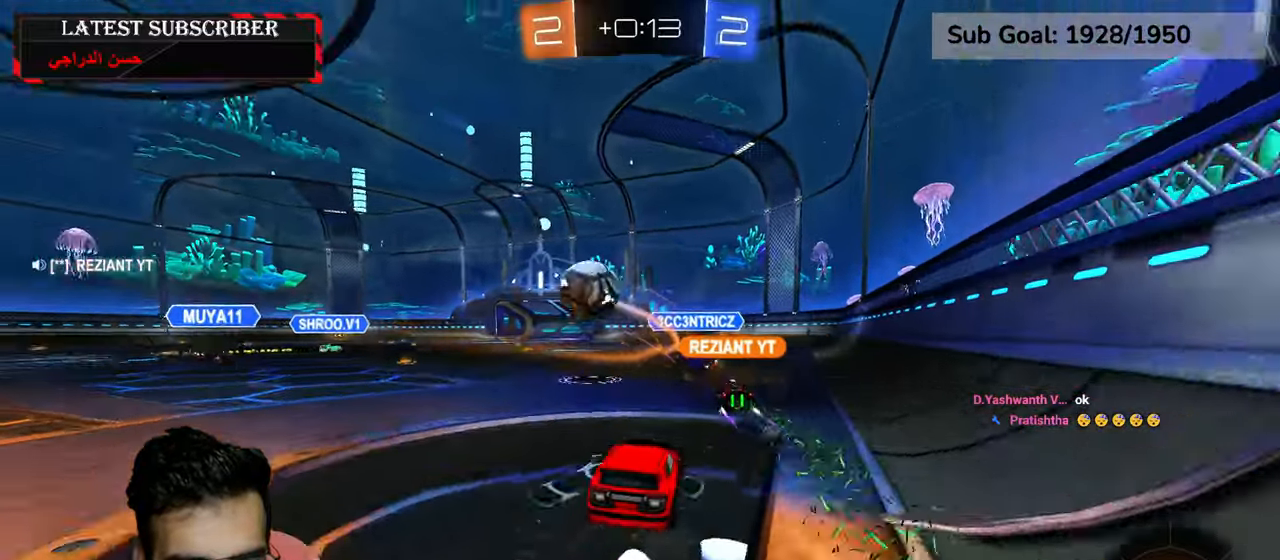
{"dt_ms": 500, "buttons": ["R1"], "left_stick": "left", "right_stick": "center", "events": [[17, "left_stick", "left"]]}
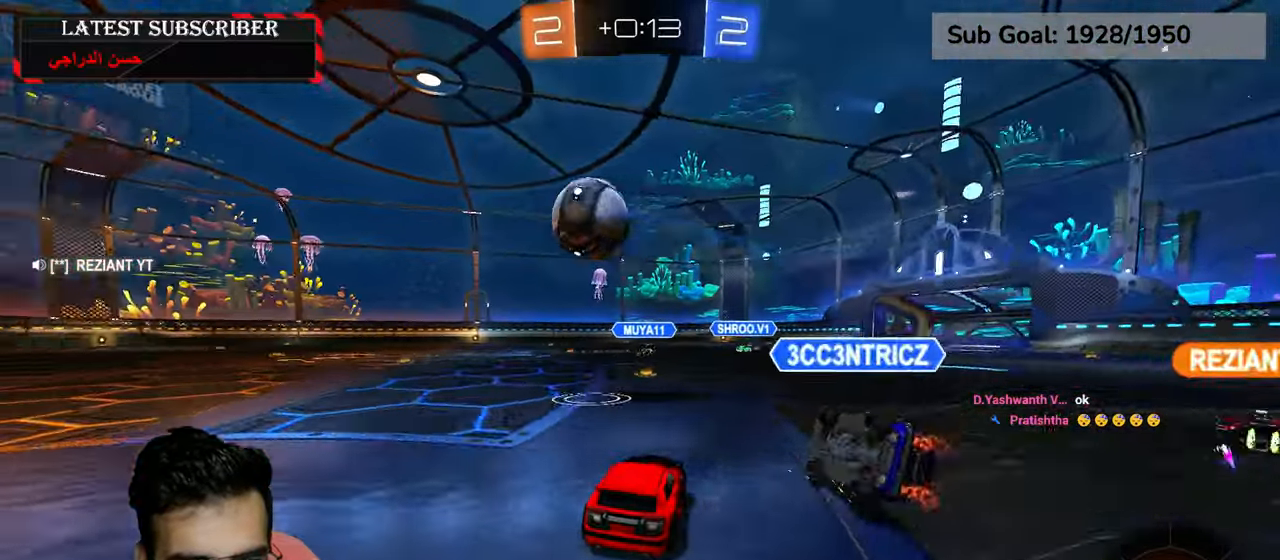
{"dt_ms": 500, "buttons": ["A", "R1", "R2"], "left_stick": "down", "right_stick": "center", "events": [[350, "R2", "down"], [367, "left_stick", "down"], [384, "A", "down"]]}
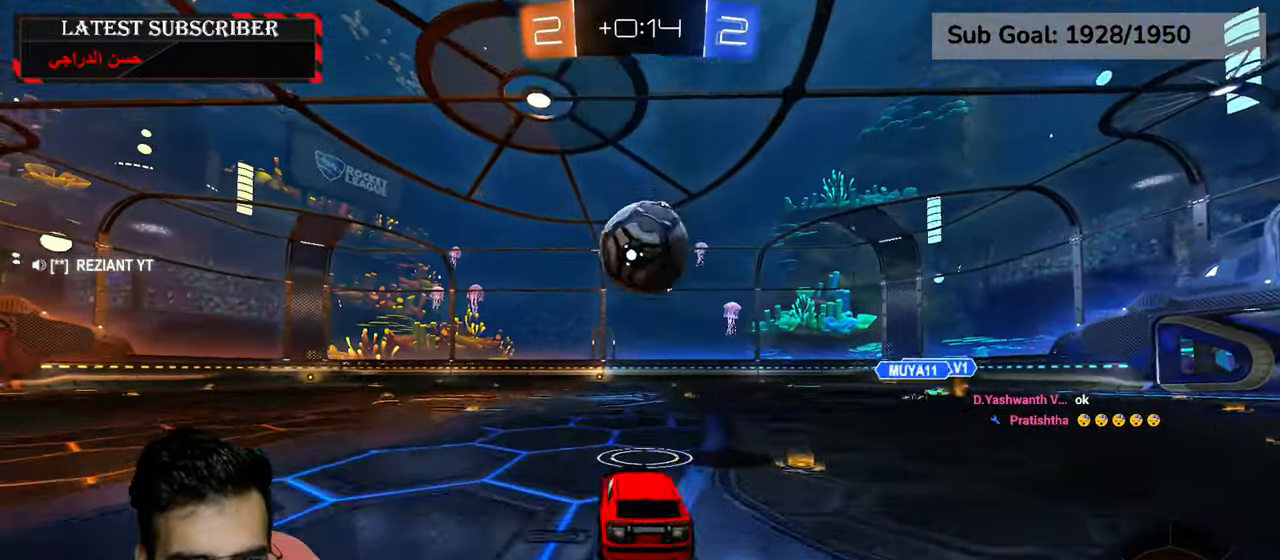
{"dt_ms": 1000, "buttons": ["L2", "R1"], "left_stick": "down-right", "right_stick": "center", "events": [[50, "A", "up"], [117, "left_stick", "center"], [284, "L2", "down"], [284, "left_stick", "up"], [317, "A", "down"], [450, "A", "up"], [517, "left_stick", "down-left"], [734, "left_stick", "center"], [784, "R2", "up"], [917, "left_stick", "down-right"]]}
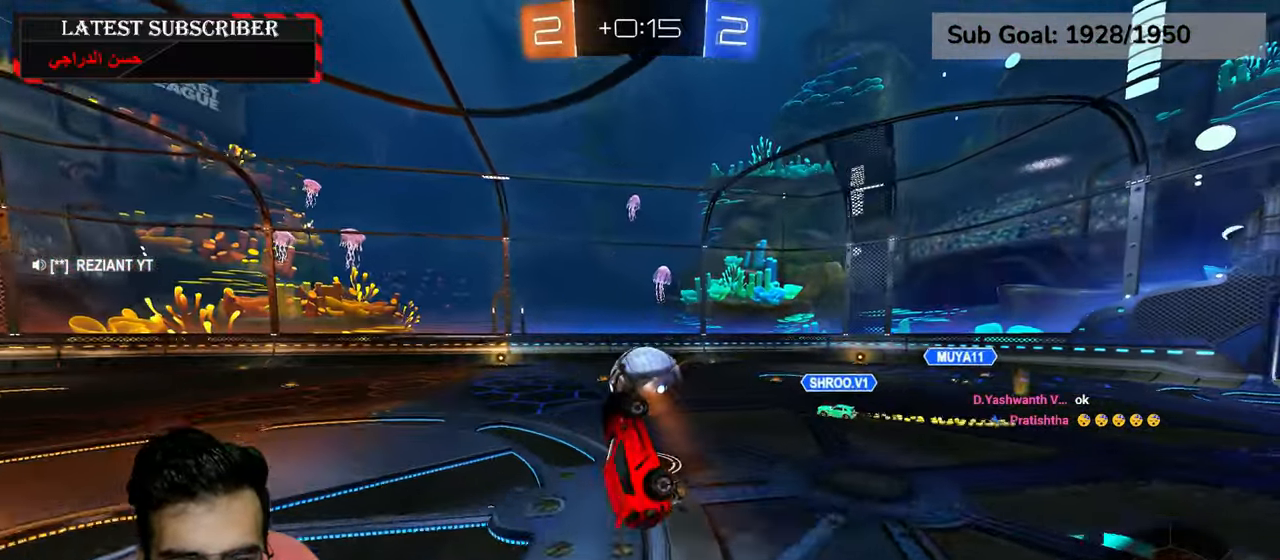
{"dt_ms": 500, "buttons": ["R1"], "left_stick": "center", "right_stick": "center", "events": [[17, "left_stick", "center"], [117, "L2", "up"], [367, "left_stick", "up-right"], [450, "left_stick", "center"]]}
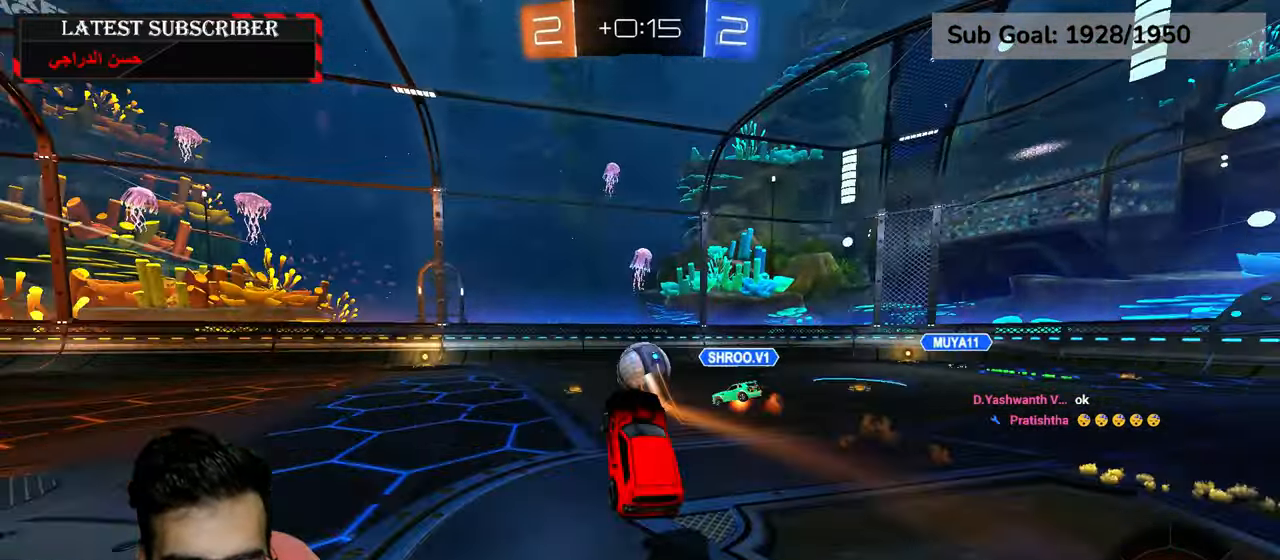
{"dt_ms": 500, "buttons": ["R1"], "left_stick": "center", "right_stick": "center", "events": [[167, "left_stick", "left"], [500, "left_stick", "center"]]}
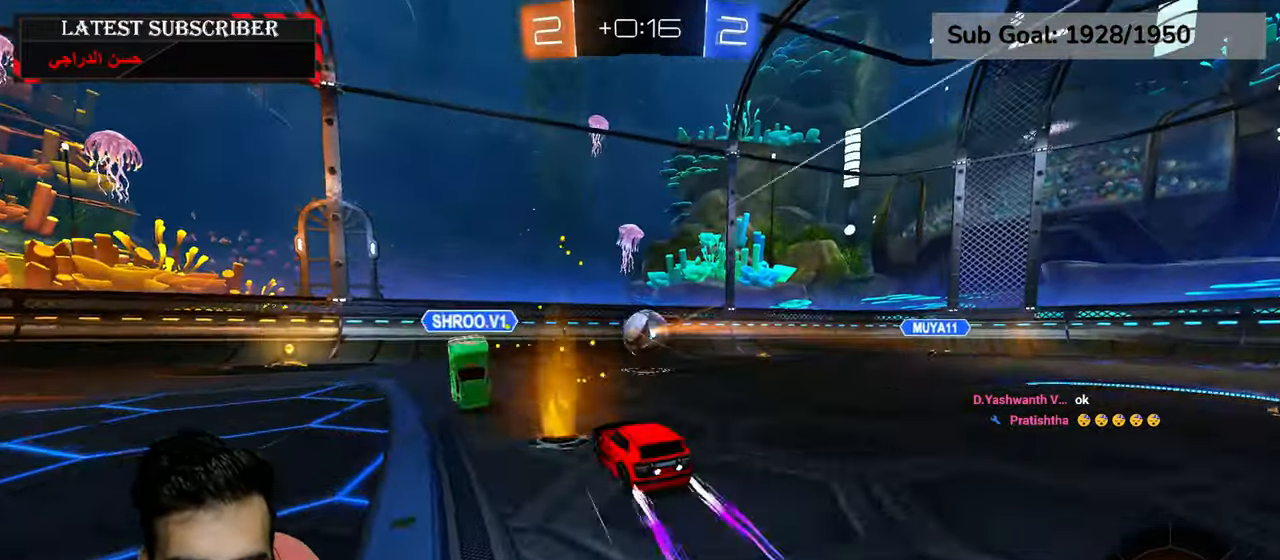
{"dt_ms": 500, "buttons": ["R1"], "left_stick": "left", "right_stick": "center", "events": [[484, "left_stick", "left"]]}
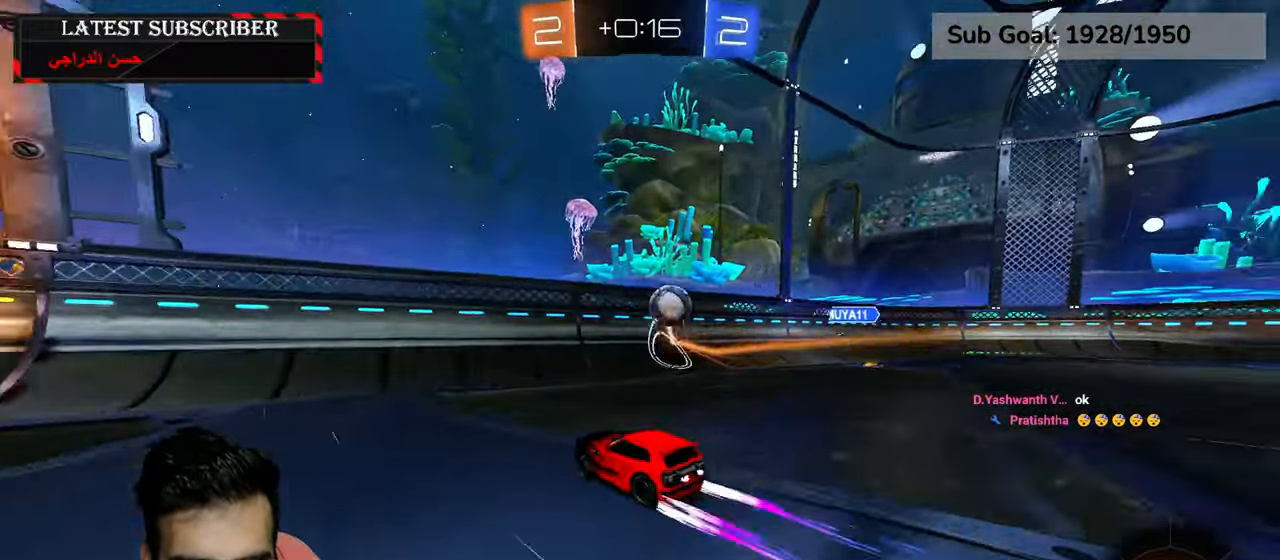
{"dt_ms": 500, "buttons": ["R1", "R2"], "left_stick": "left", "right_stick": "center", "events": [[217, "Y", "down"], [284, "Y", "up"], [384, "R2", "down"]]}
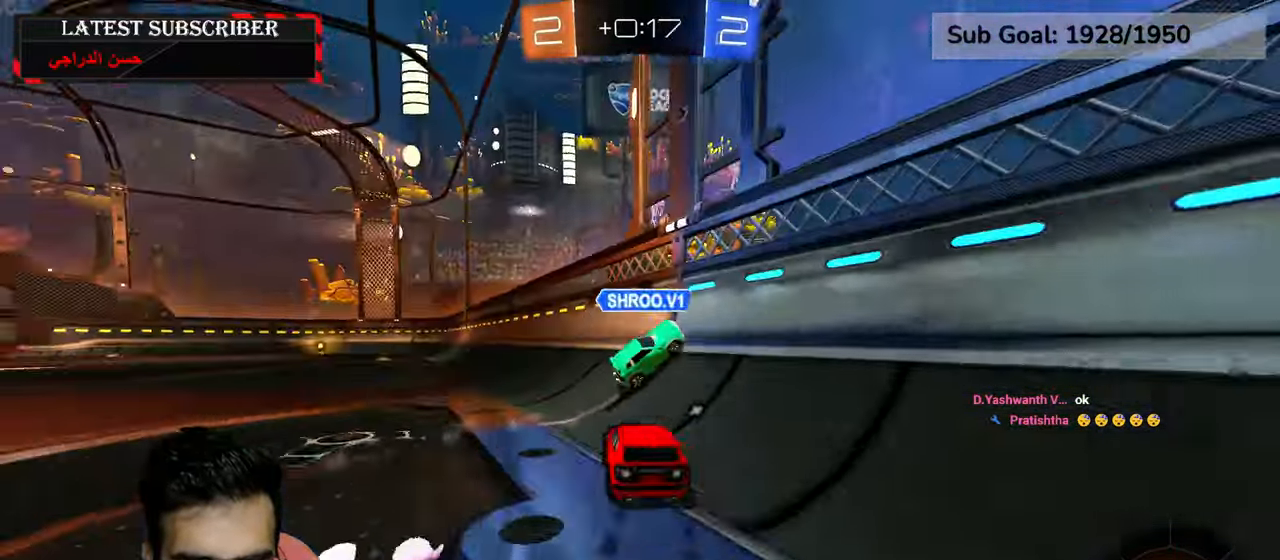
{"dt_ms": 500, "buttons": ["R1"], "left_stick": "center", "right_stick": "center", "events": [[267, "left_stick", "center"], [334, "R2", "up"]]}
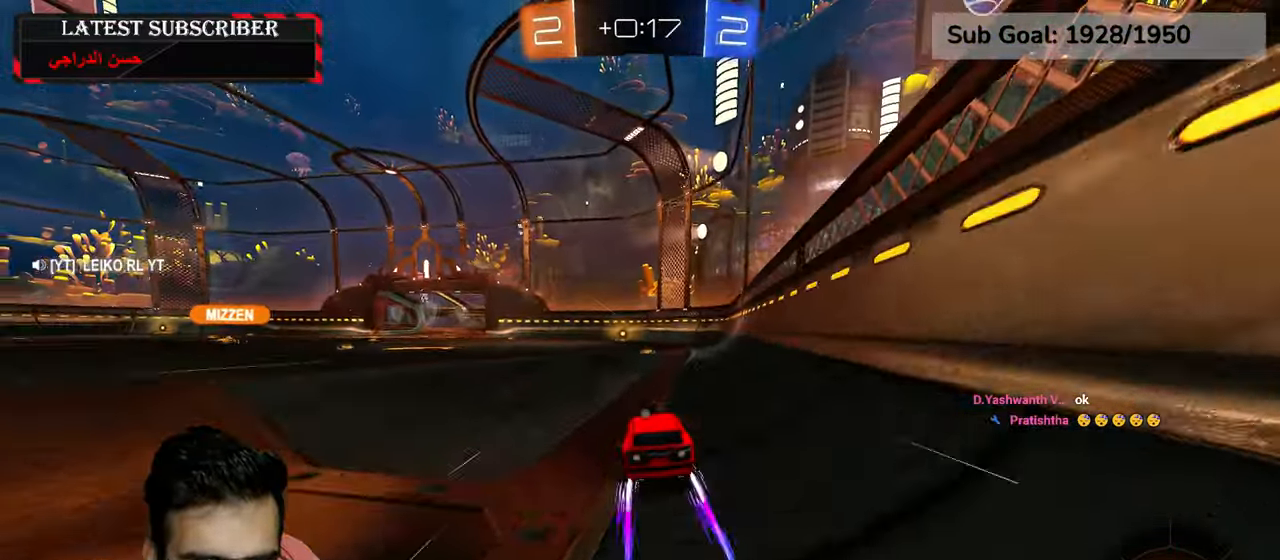
{"dt_ms": 1000, "buttons": ["R1"], "left_stick": "center", "right_stick": "center"}
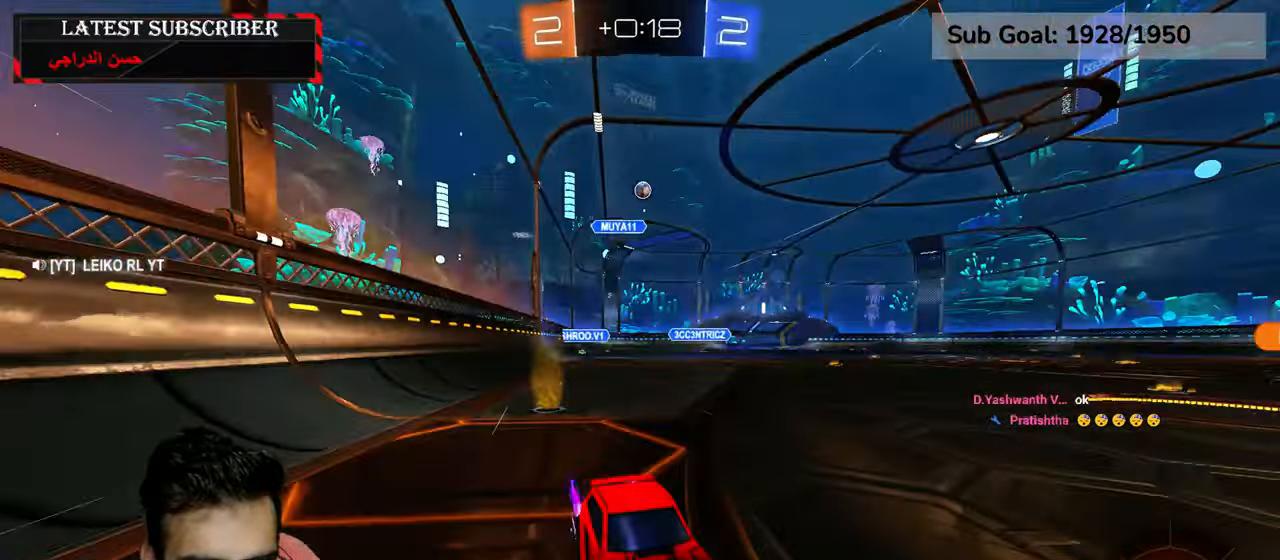
{"dt_ms": 500, "buttons": ["R1"], "left_stick": "left", "right_stick": "center", "events": [[367, "left_stick", "left"]]}
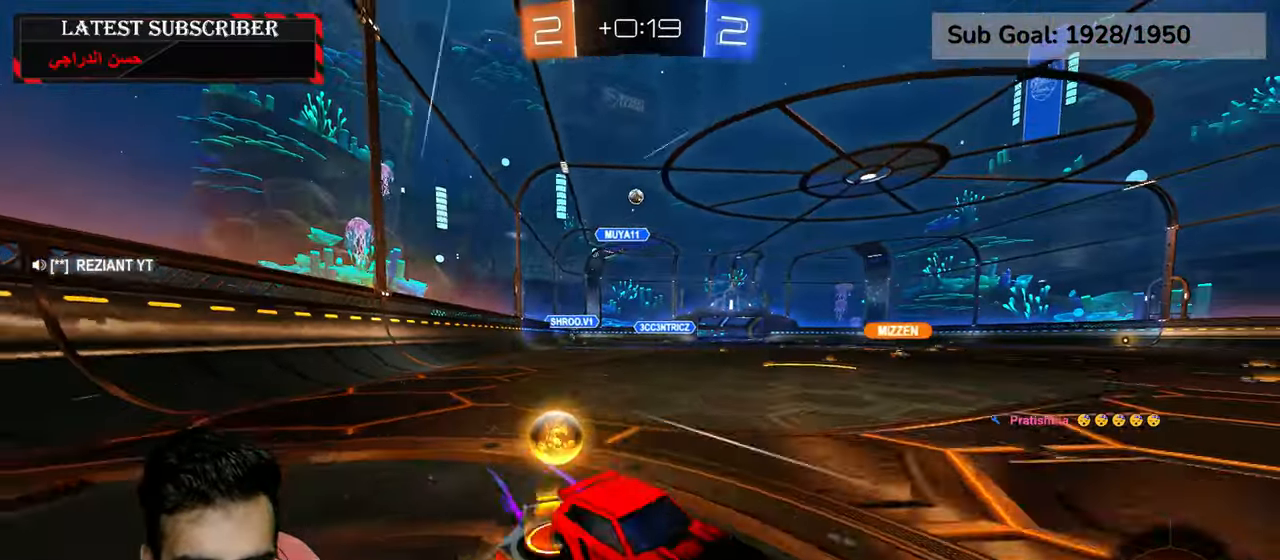
{"dt_ms": 500, "buttons": [], "left_stick": "center", "right_stick": "center", "events": [[17, "R1", "up"], [34, "left_stick", "center"], [117, "L1", "down"], [117, "left_stick", "left"], [250, "L1", "up"], [250, "left_stick", "center"]]}
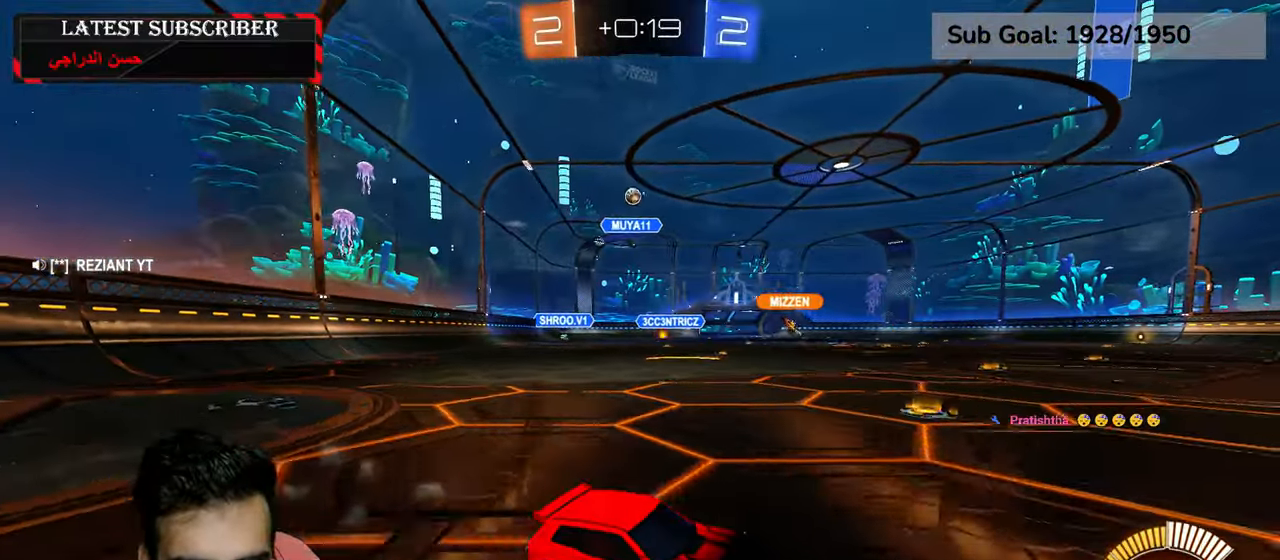
{"dt_ms": 500, "buttons": ["B", "R1"], "left_stick": "left", "right_stick": "center", "events": [[34, "left_stick", "down-right"], [117, "left_stick", "center"], [167, "R1", "down"], [167, "left_stick", "left"], [450, "B", "down"]]}